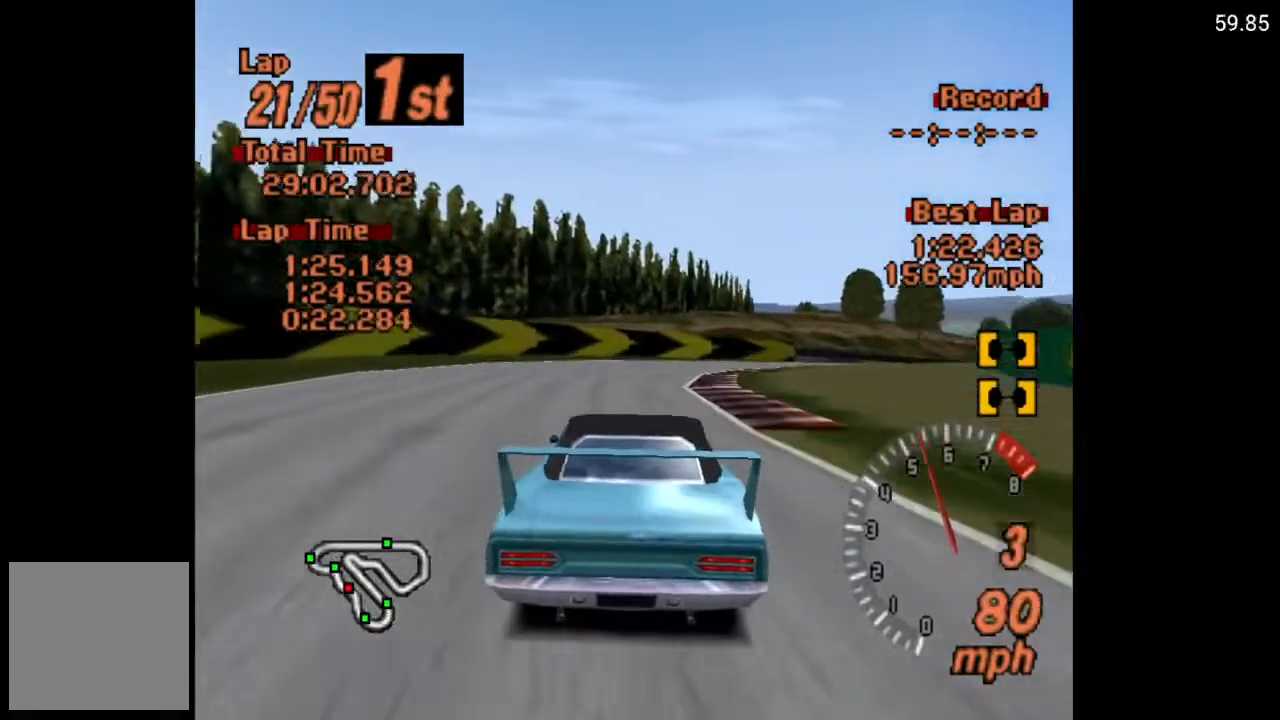
Gameplay with a controller (Xbox layout); each line is a JSON object with the inputs held at the frame after it. "events" lists button and stick changes between this image and that frame as [ms after this image, input, new state], when the widget could be followed in between.
{"buttons": ["DPAD_RIGHT"], "left_stick": "center", "right_stick": "center", "events": [[117, "DPAD_RIGHT", "up"], [133, "A", "down"], [250, "DPAD_RIGHT", "down"], [350, "A", "up"]]}
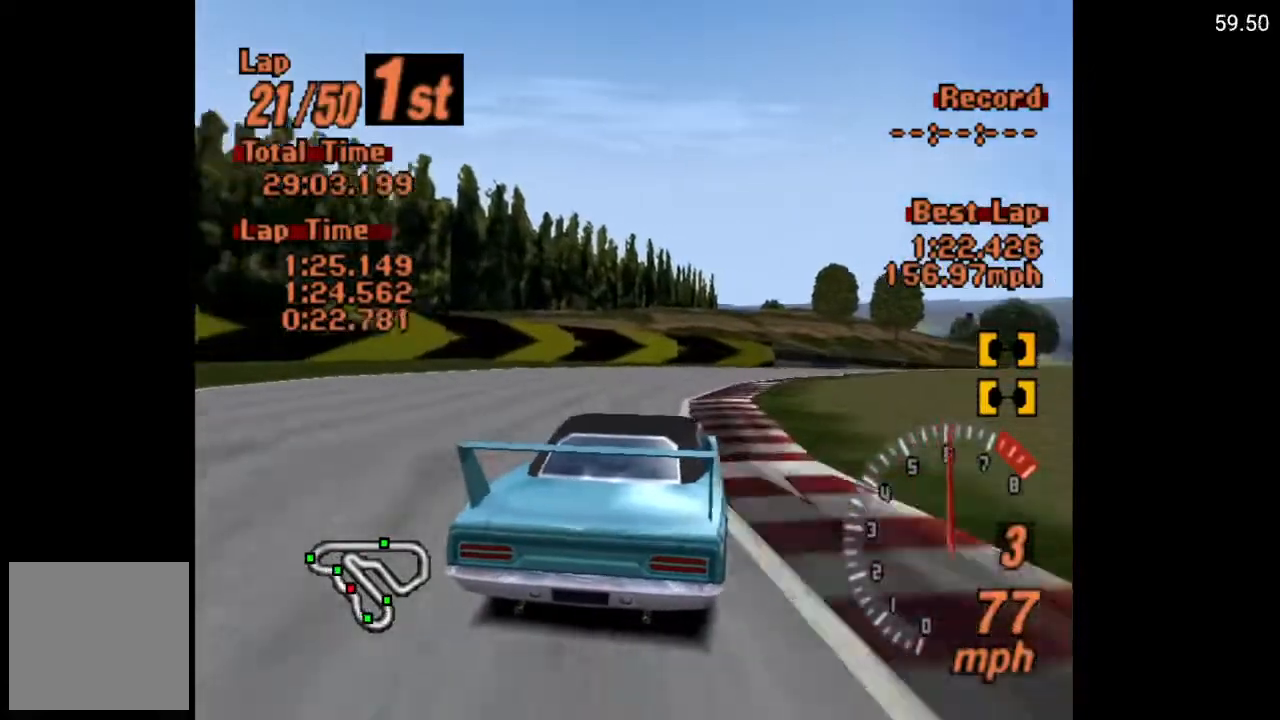
{"buttons": ["A", "DPAD_RIGHT"], "left_stick": "center", "right_stick": "center", "events": [[83, "A", "down"], [83, "DPAD_RIGHT", "up"], [250, "DPAD_RIGHT", "down"]]}
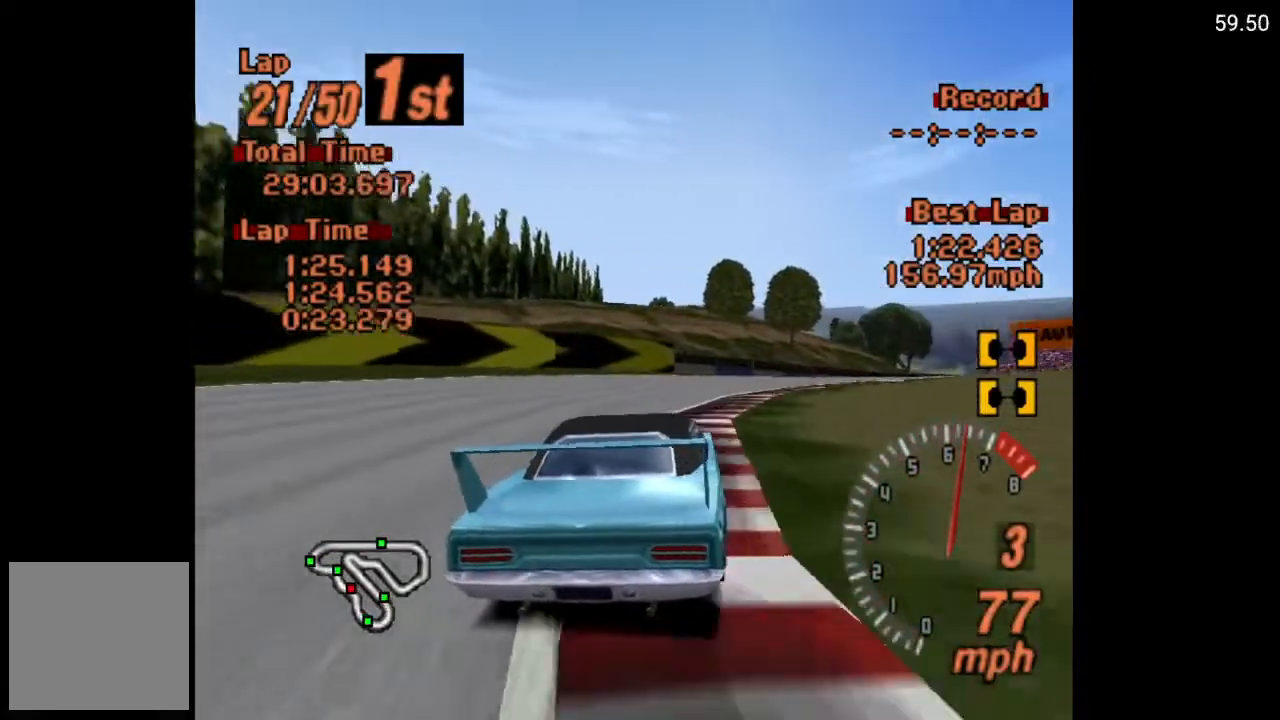
{"buttons": ["A", "DPAD_RIGHT"], "left_stick": "center", "right_stick": "center", "events": [[17, "A", "up"], [233, "A", "down"]]}
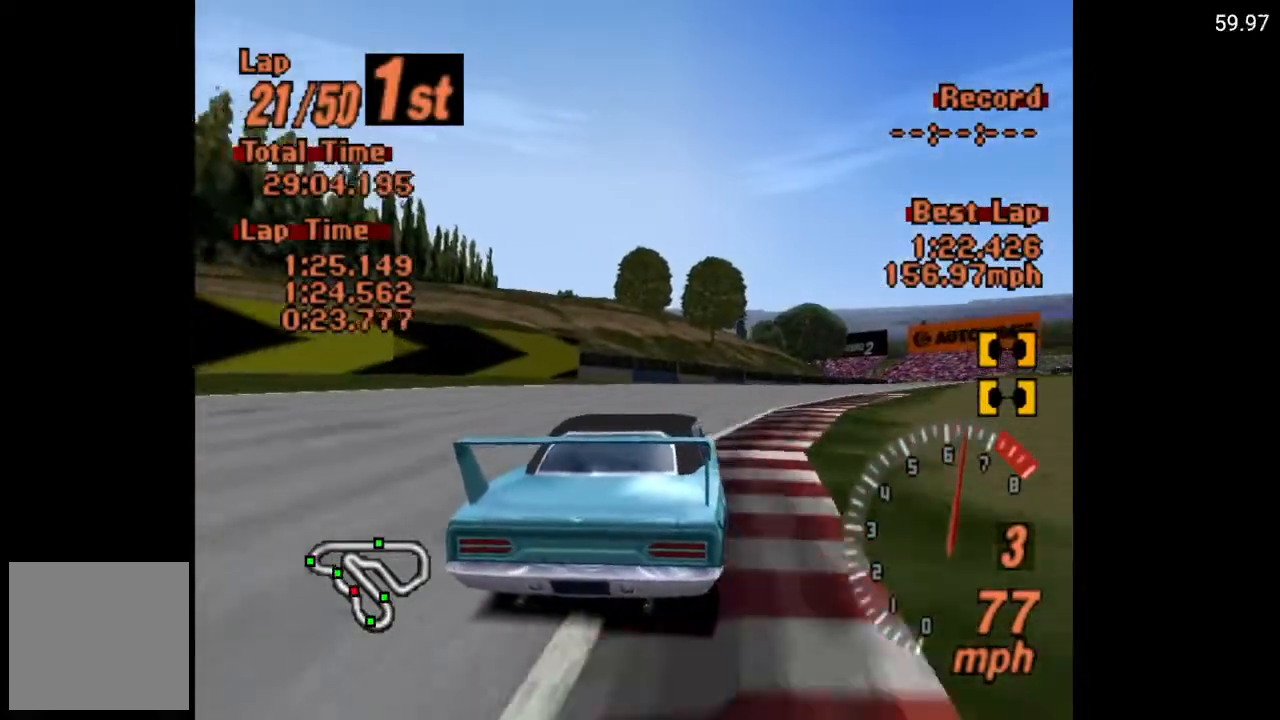
{"buttons": ["A", "DPAD_RIGHT"], "left_stick": "center", "right_stick": "center", "events": []}
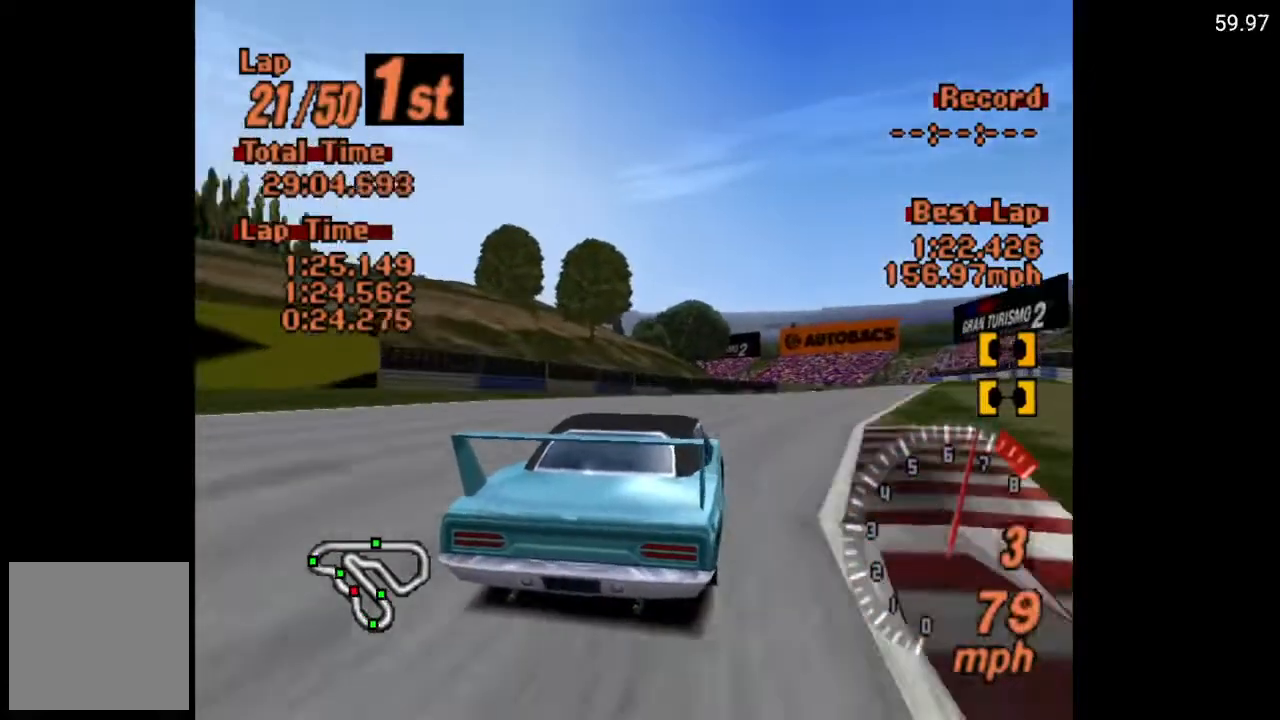
{"buttons": ["A", "DPAD_RIGHT"], "left_stick": "center", "right_stick": "center", "events": [[100, "DPAD_RIGHT", "up"], [400, "DPAD_RIGHT", "down"]]}
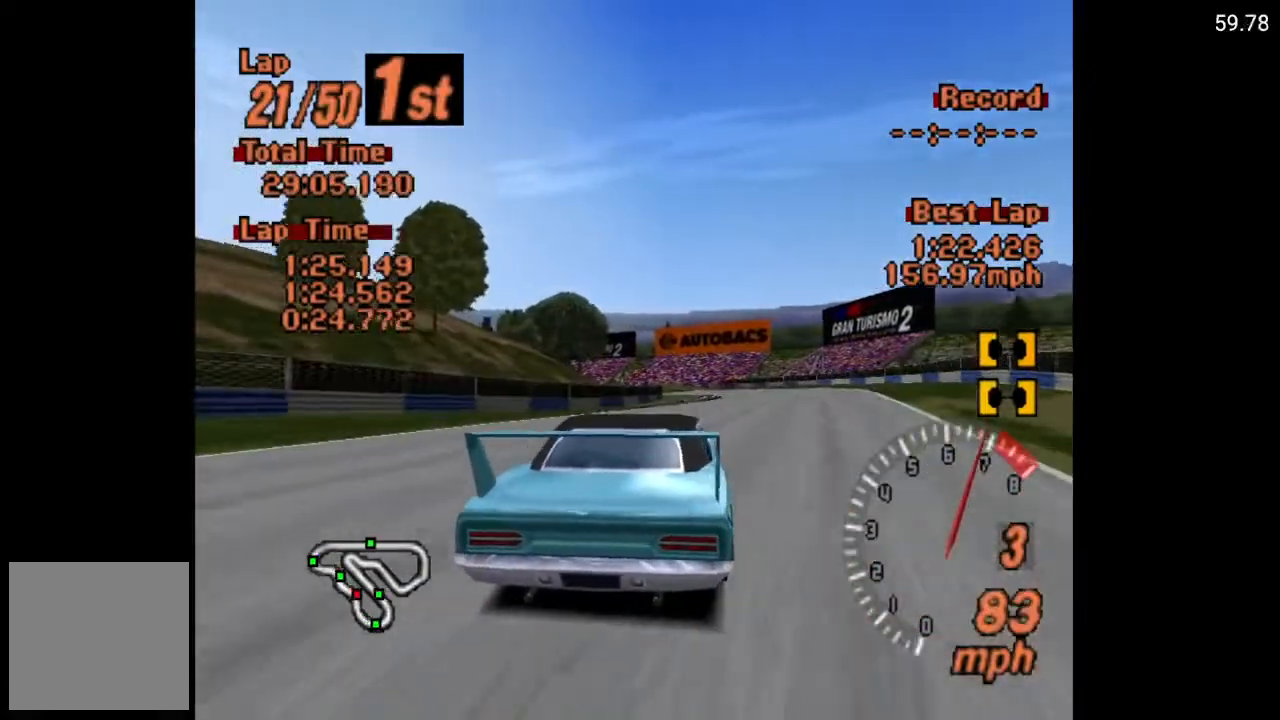
{"buttons": ["A", "R2"], "left_stick": "center", "right_stick": "center", "events": [[33, "DPAD_RIGHT", "up"], [300, "DPAD_RIGHT", "down"], [383, "DPAD_RIGHT", "up"], [467, "R2", "down"]]}
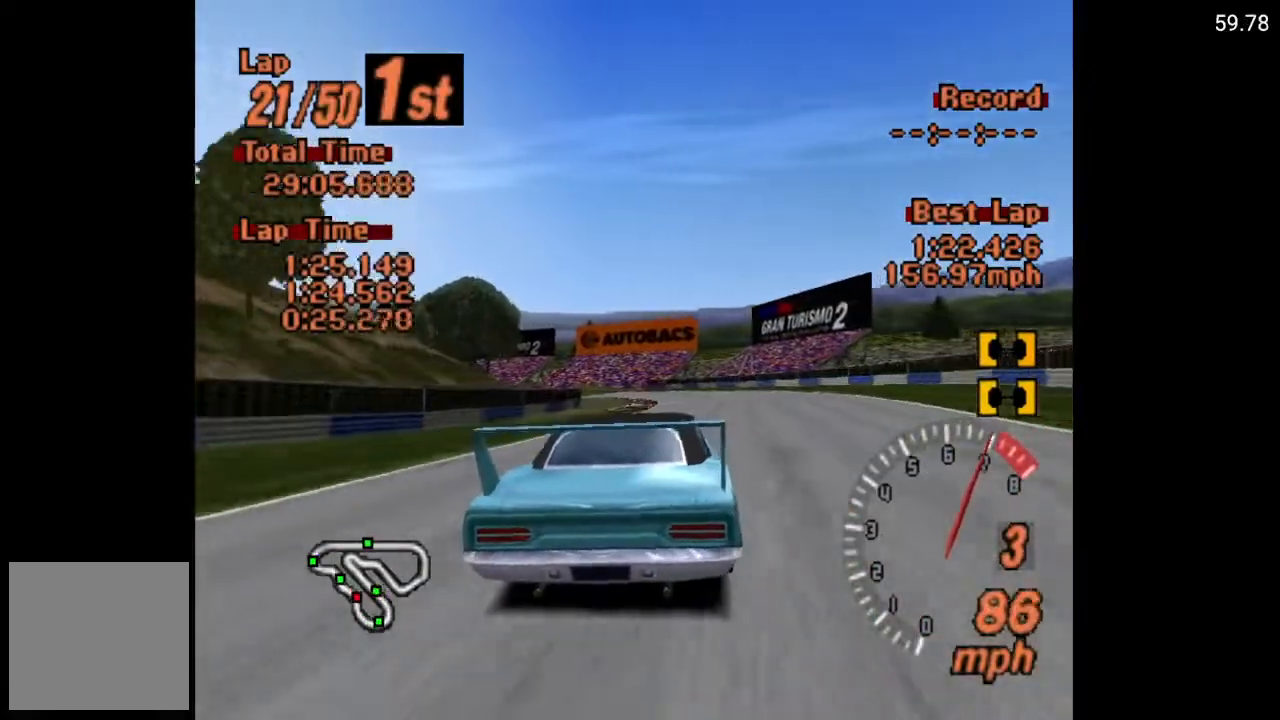
{"buttons": ["A"], "left_stick": "center", "right_stick": "center", "events": [[117, "R2", "up"], [150, "DPAD_LEFT", "down"], [200, "DPAD_LEFT", "up"]]}
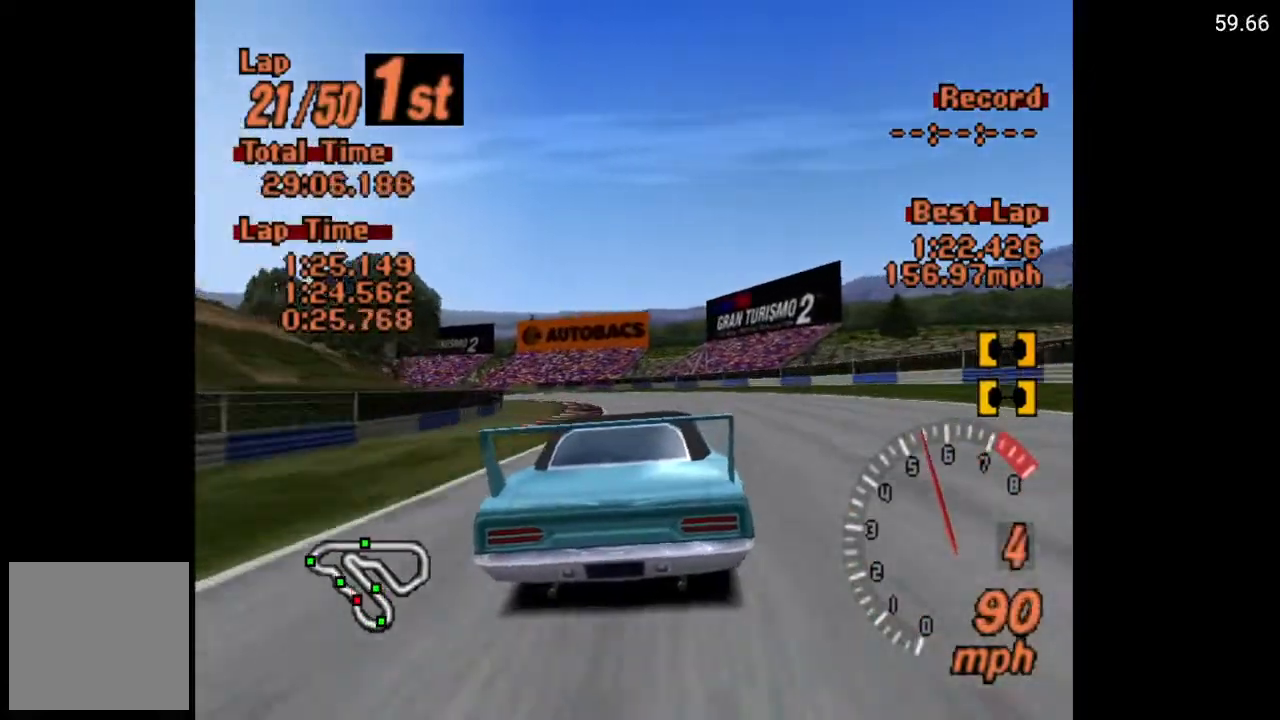
{"buttons": ["A"], "left_stick": "center", "right_stick": "center", "events": [[117, "DPAD_LEFT", "down"], [317, "DPAD_LEFT", "up"]]}
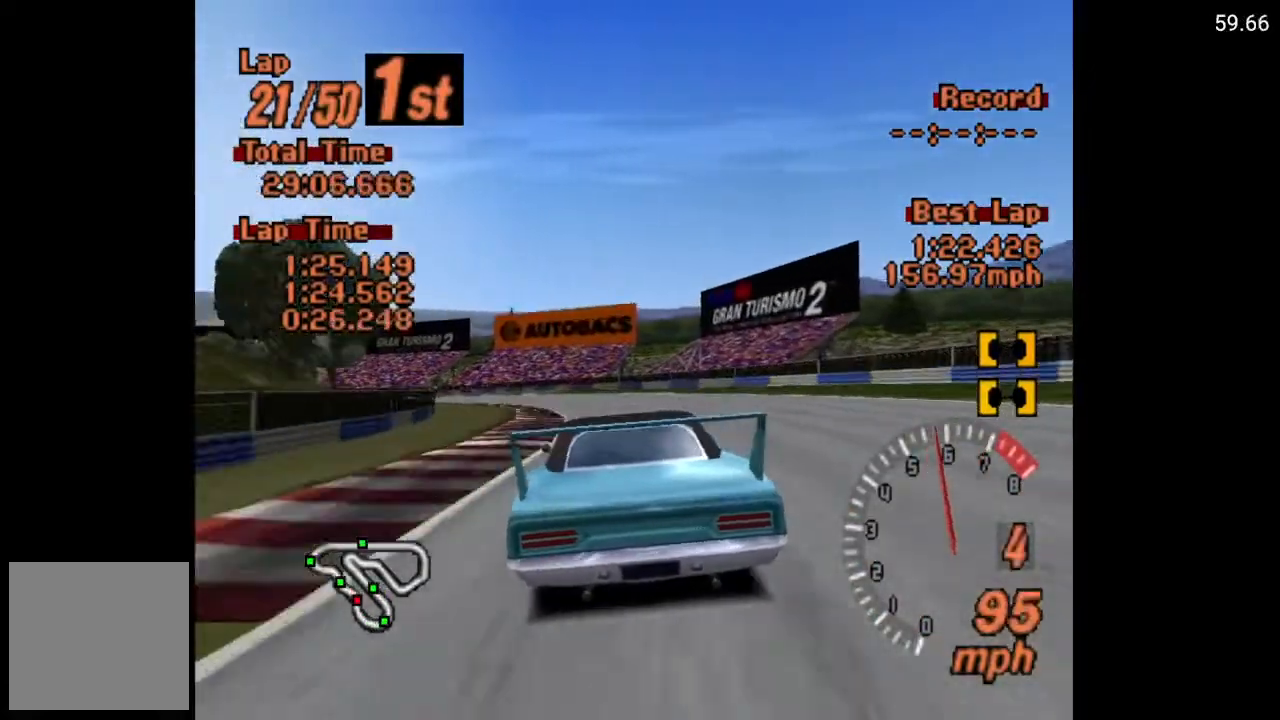
{"buttons": ["A"], "left_stick": "center", "right_stick": "center", "events": [[317, "DPAD_LEFT", "down"], [417, "DPAD_LEFT", "up"]]}
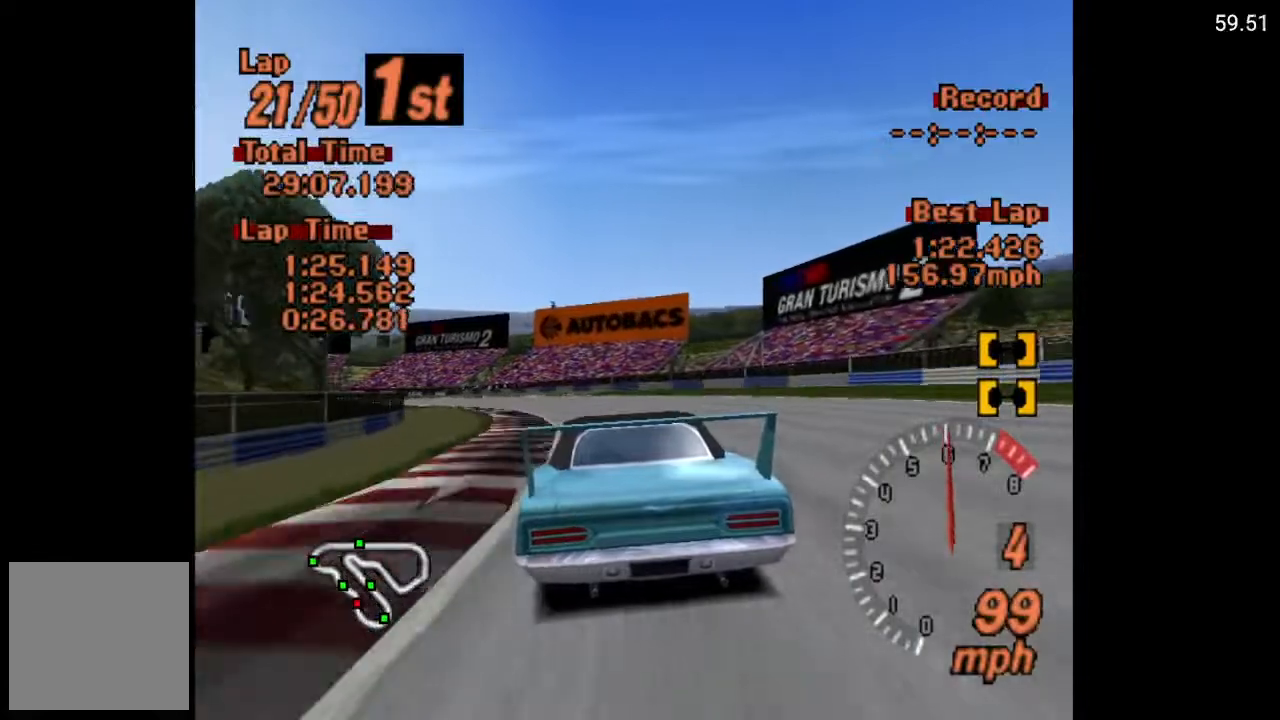
{"buttons": ["A", "DPAD_LEFT"], "left_stick": "center", "right_stick": "center", "events": [[67, "DPAD_LEFT", "down"], [167, "DPAD_LEFT", "up"], [500, "DPAD_LEFT", "down"]]}
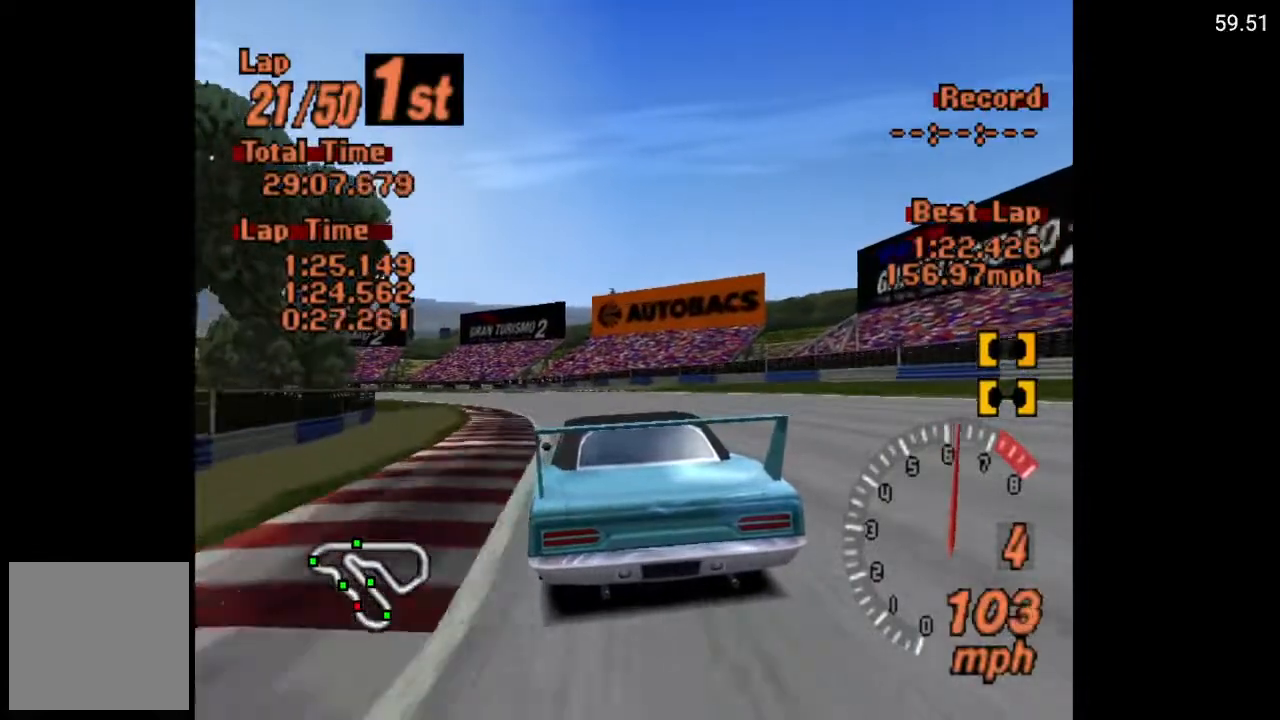
{"buttons": ["A"], "left_stick": "center", "right_stick": "center", "events": [[83, "DPAD_LEFT", "up"]]}
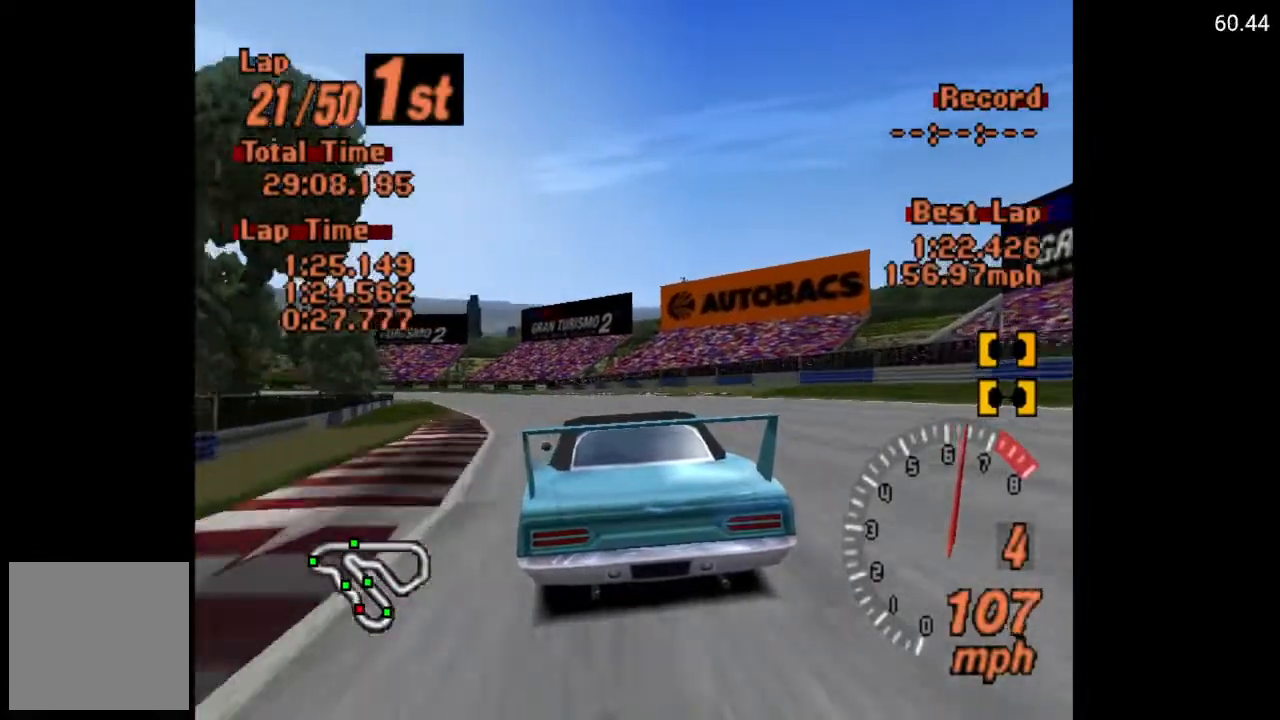
{"buttons": ["A"], "left_stick": "center", "right_stick": "center", "events": [[83, "DPAD_LEFT", "down"], [117, "DPAD_LEFT", "up"], [250, "DPAD_LEFT", "down"], [417, "DPAD_LEFT", "up"]]}
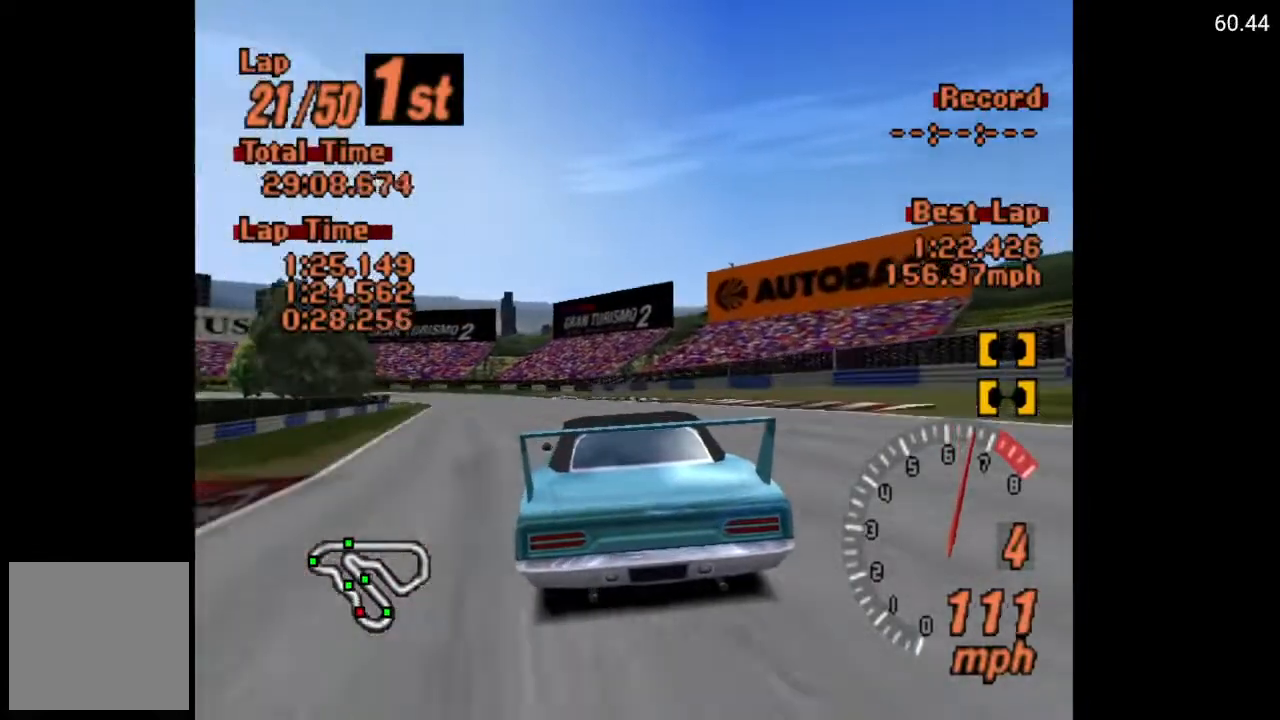
{"buttons": ["A", "DPAD_LEFT"], "left_stick": "center", "right_stick": "center", "events": [[17, "DPAD_LEFT", "down"], [117, "DPAD_LEFT", "up"], [483, "DPAD_LEFT", "down"]]}
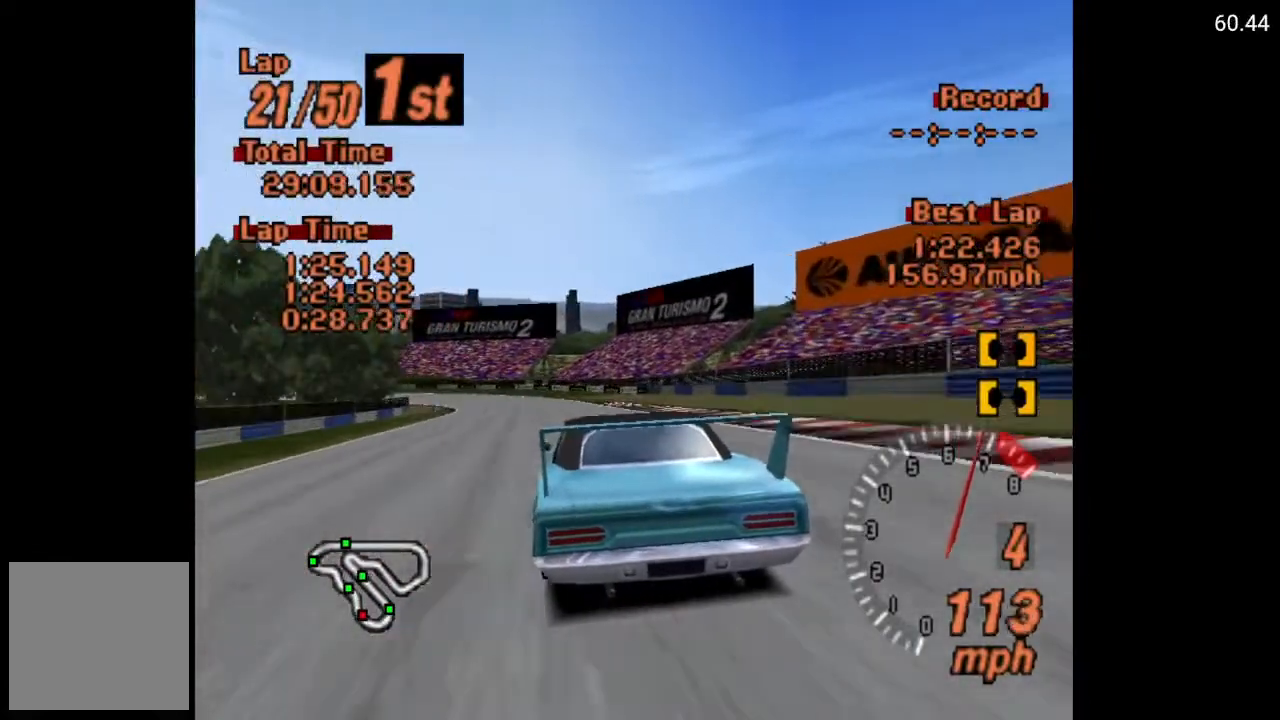
{"buttons": ["A", "DPAD_LEFT"], "left_stick": "center", "right_stick": "center", "events": [[117, "DPAD_LEFT", "up"], [200, "DPAD_LEFT", "down"], [333, "DPAD_LEFT", "up"], [433, "DPAD_LEFT", "down"]]}
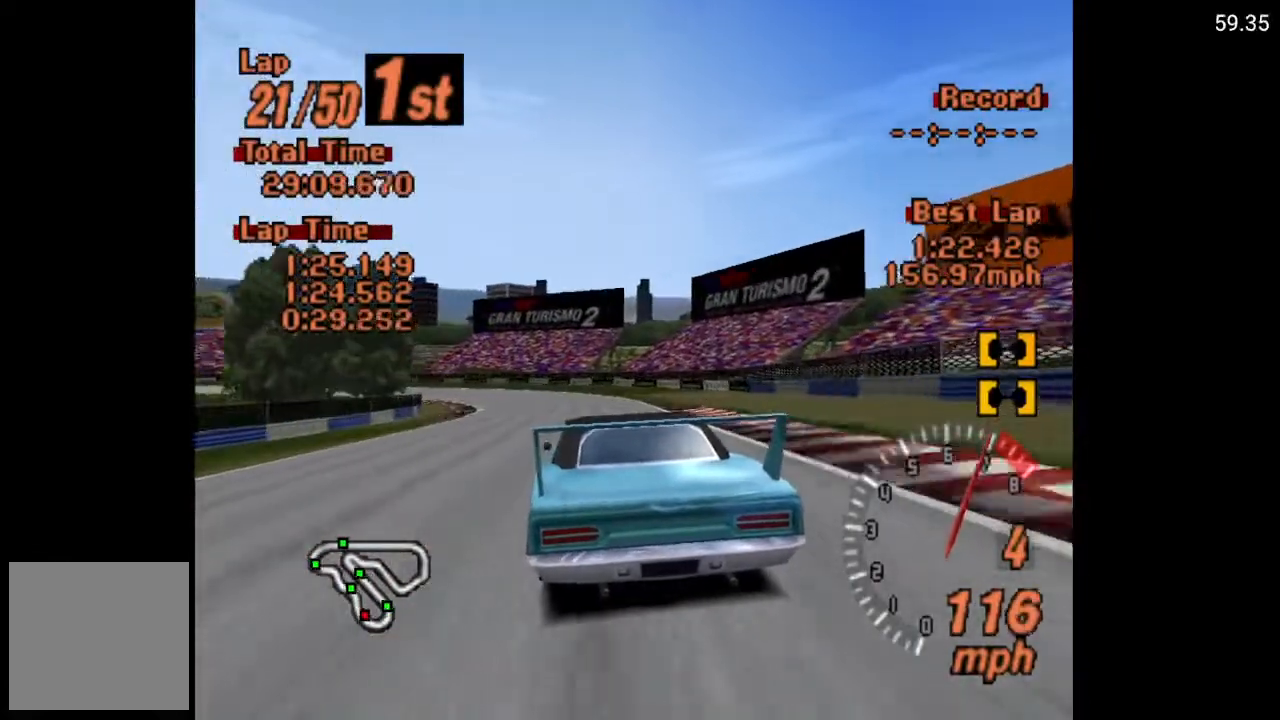
{"buttons": [], "left_stick": "center", "right_stick": "center", "events": [[33, "DPAD_LEFT", "up"], [117, "DPAD_LEFT", "down"], [250, "DPAD_LEFT", "up"], [300, "A", "up"], [333, "DPAD_LEFT", "down"], [467, "DPAD_LEFT", "up"]]}
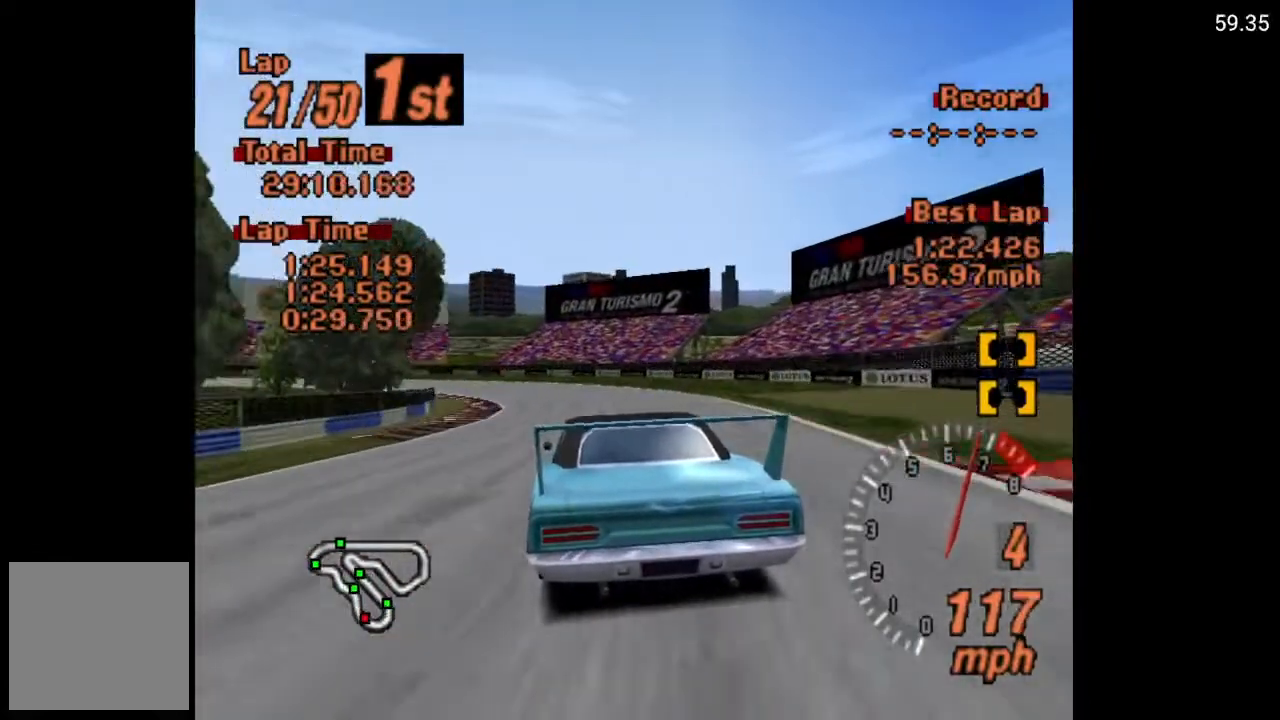
{"buttons": ["DPAD_LEFT"], "left_stick": "center", "right_stick": "center", "events": [[117, "DPAD_LEFT", "down"], [283, "DPAD_LEFT", "up"], [417, "DPAD_LEFT", "down"]]}
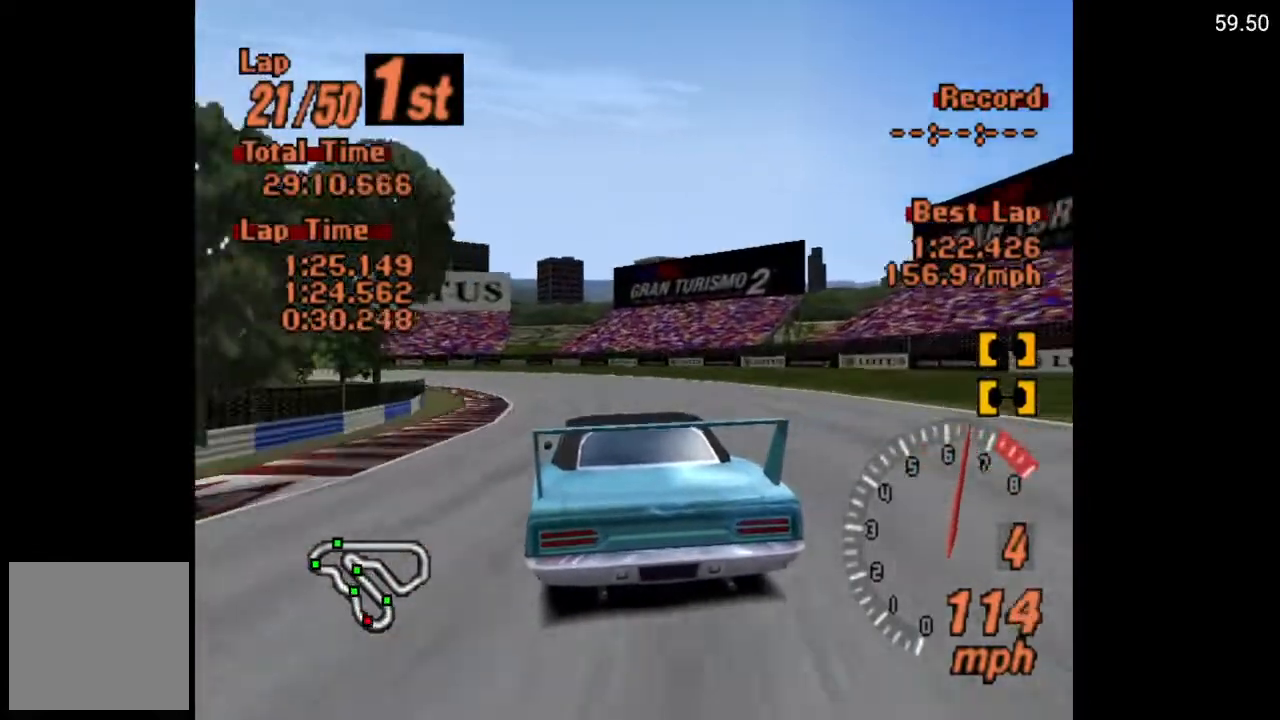
{"buttons": ["DPAD_LEFT"], "left_stick": "center", "right_stick": "center", "events": [[17, "A", "down"], [17, "DPAD_LEFT", "up"], [100, "DPAD_LEFT", "down"], [217, "A", "up"]]}
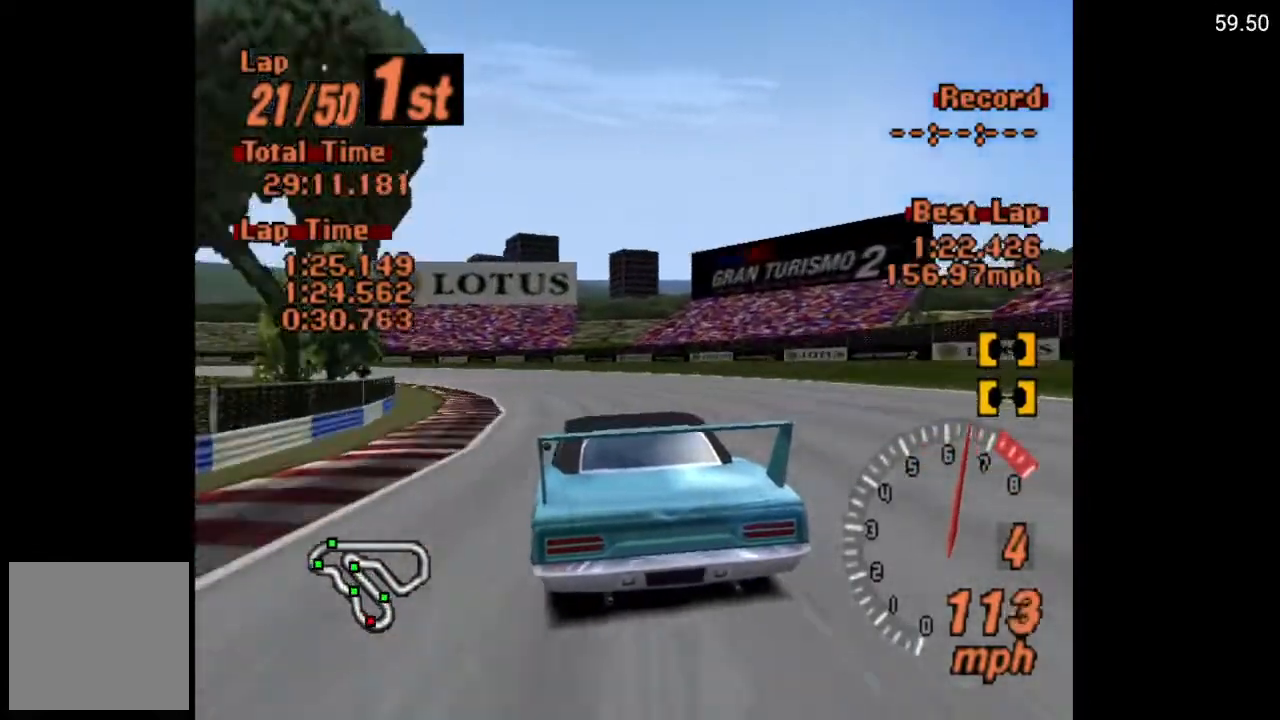
{"buttons": ["A", "DPAD_LEFT"], "left_stick": "center", "right_stick": "center", "events": [[417, "A", "down"]]}
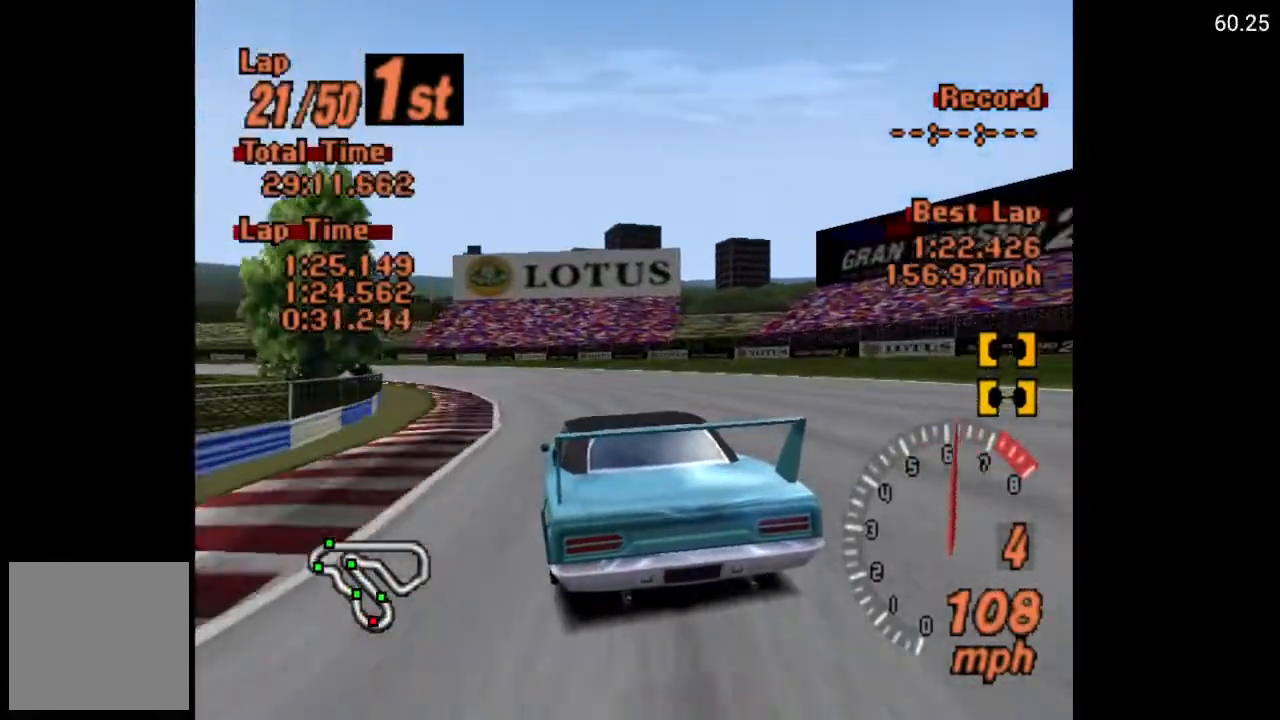
{"buttons": ["DPAD_LEFT"], "left_stick": "center", "right_stick": "center", "events": [[117, "A", "up"]]}
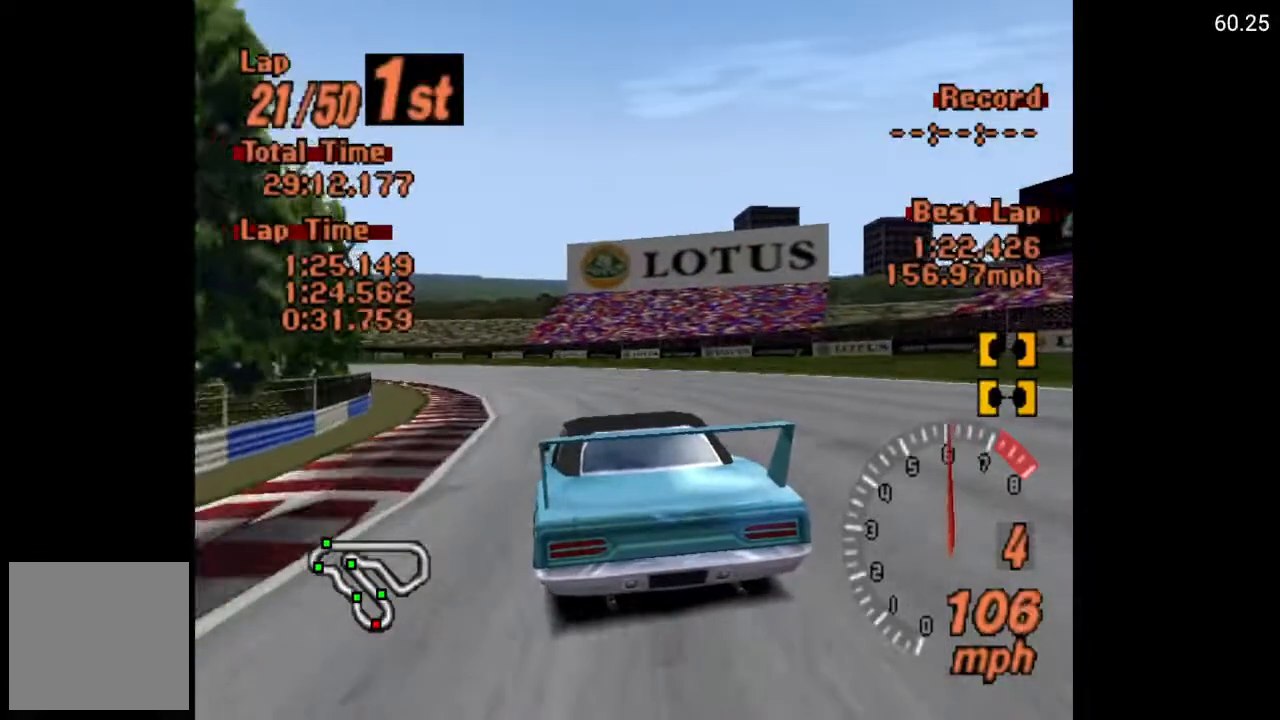
{"buttons": ["DPAD_LEFT"], "left_stick": "center", "right_stick": "center", "events": []}
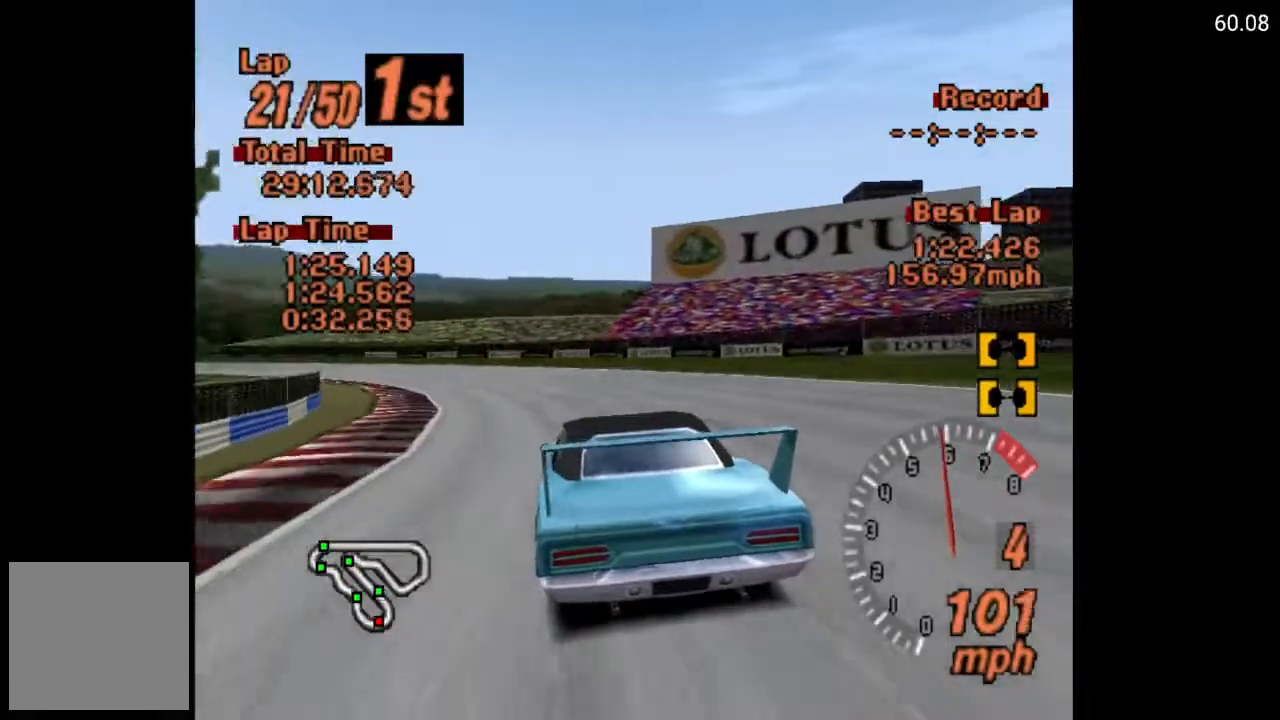
{"buttons": ["DPAD_LEFT"], "left_stick": "center", "right_stick": "center", "events": [[267, "L2", "down"], [267, "X", "down"], [367, "L2", "up"], [417, "X", "up"]]}
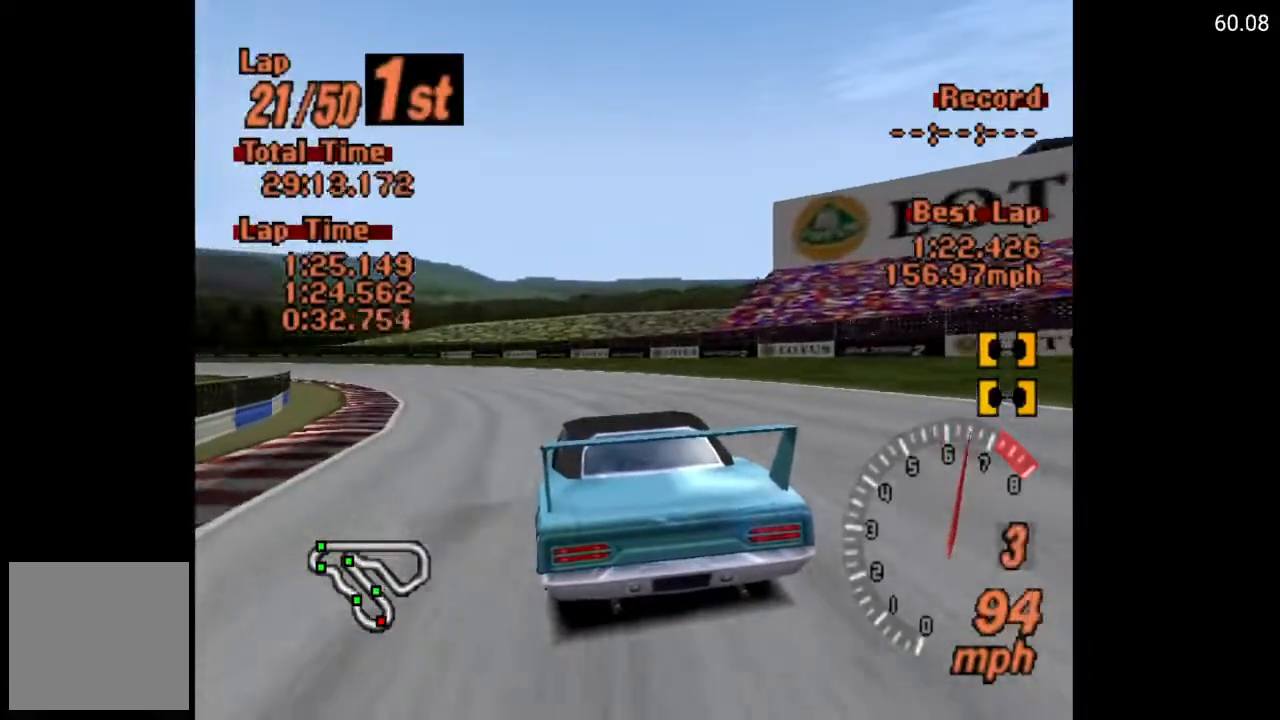
{"buttons": ["DPAD_LEFT"], "left_stick": "center", "right_stick": "center", "events": []}
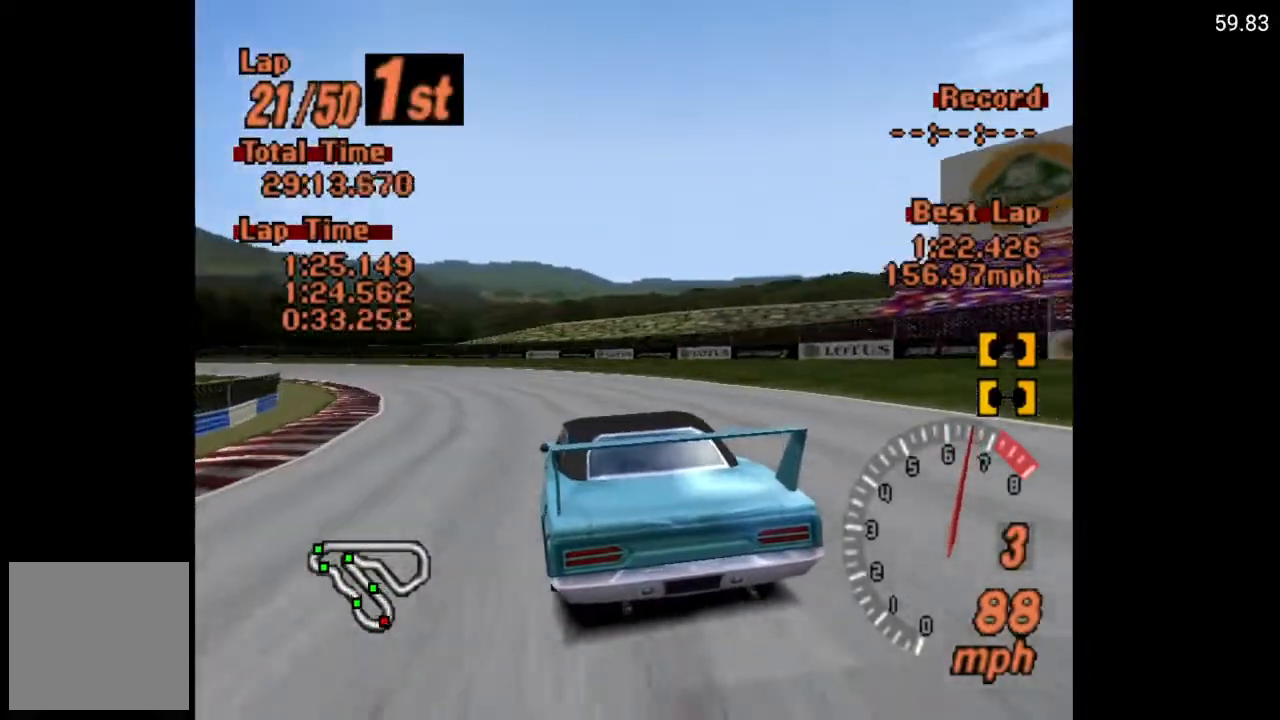
{"buttons": ["A", "DPAD_LEFT"], "left_stick": "center", "right_stick": "center", "events": [[300, "A", "down"]]}
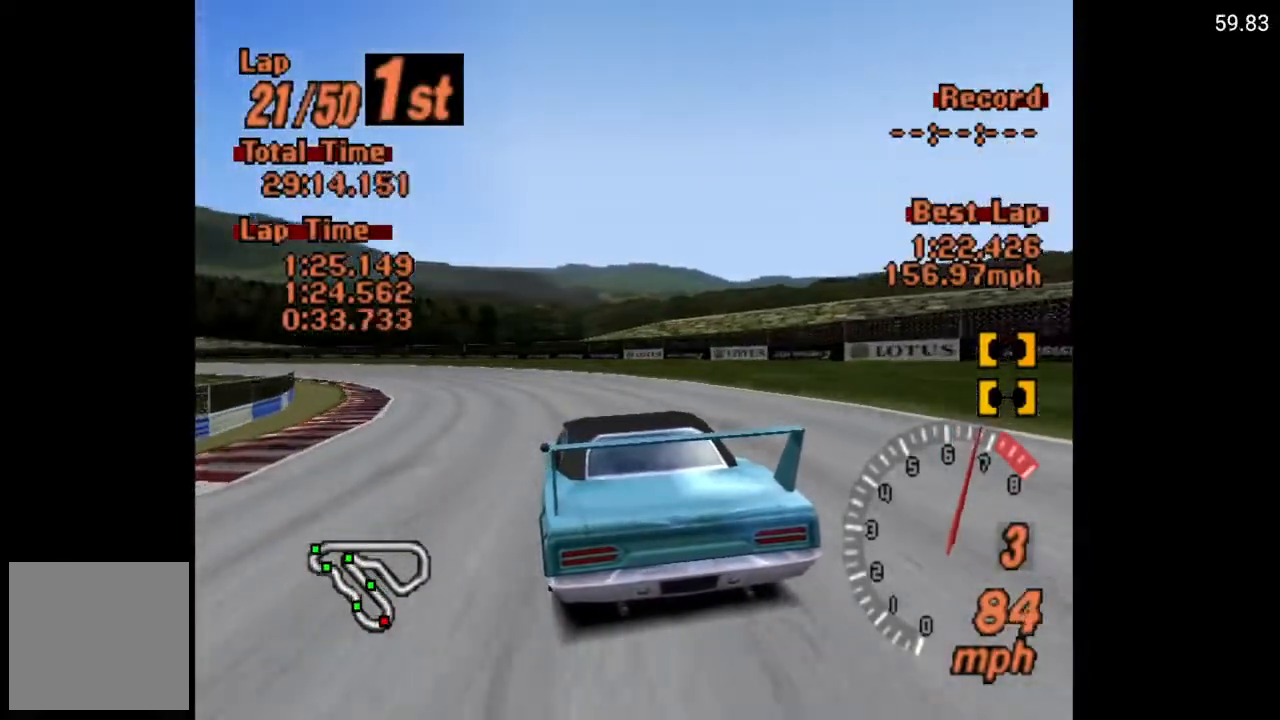
{"buttons": ["A", "DPAD_LEFT"], "left_stick": "center", "right_stick": "center", "events": []}
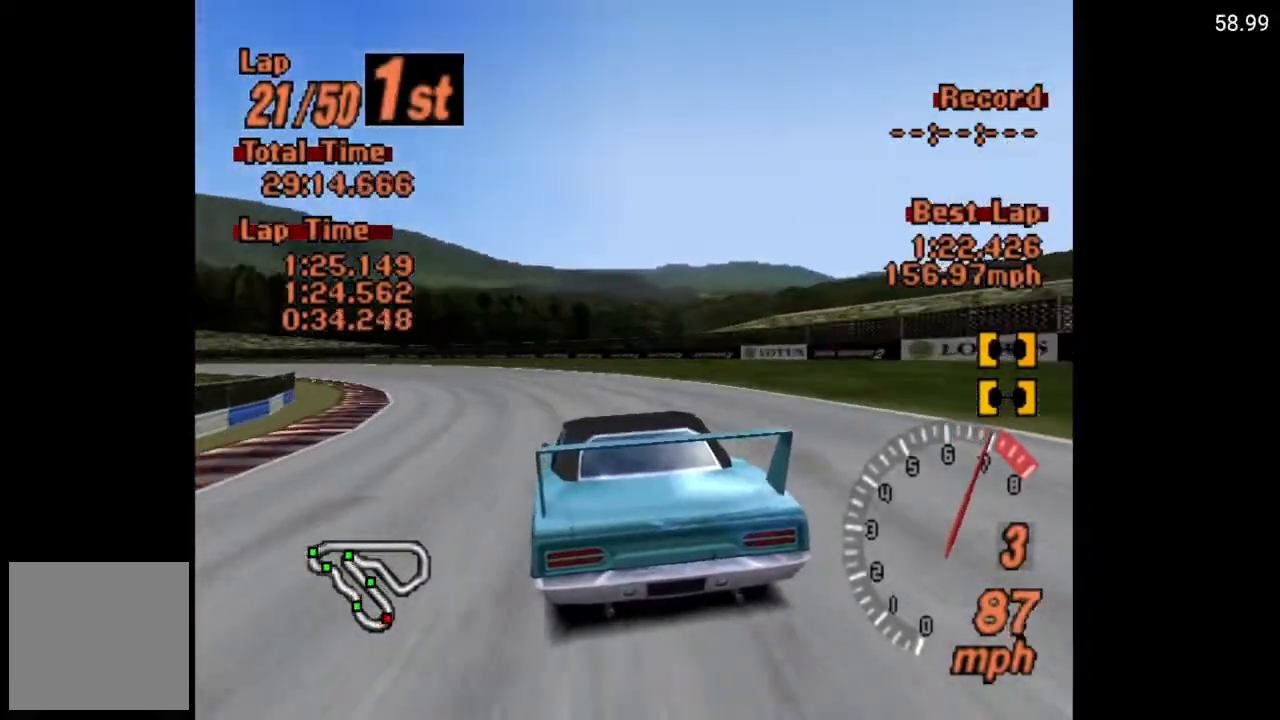
{"buttons": ["A", "DPAD_LEFT"], "left_stick": "center", "right_stick": "center", "events": []}
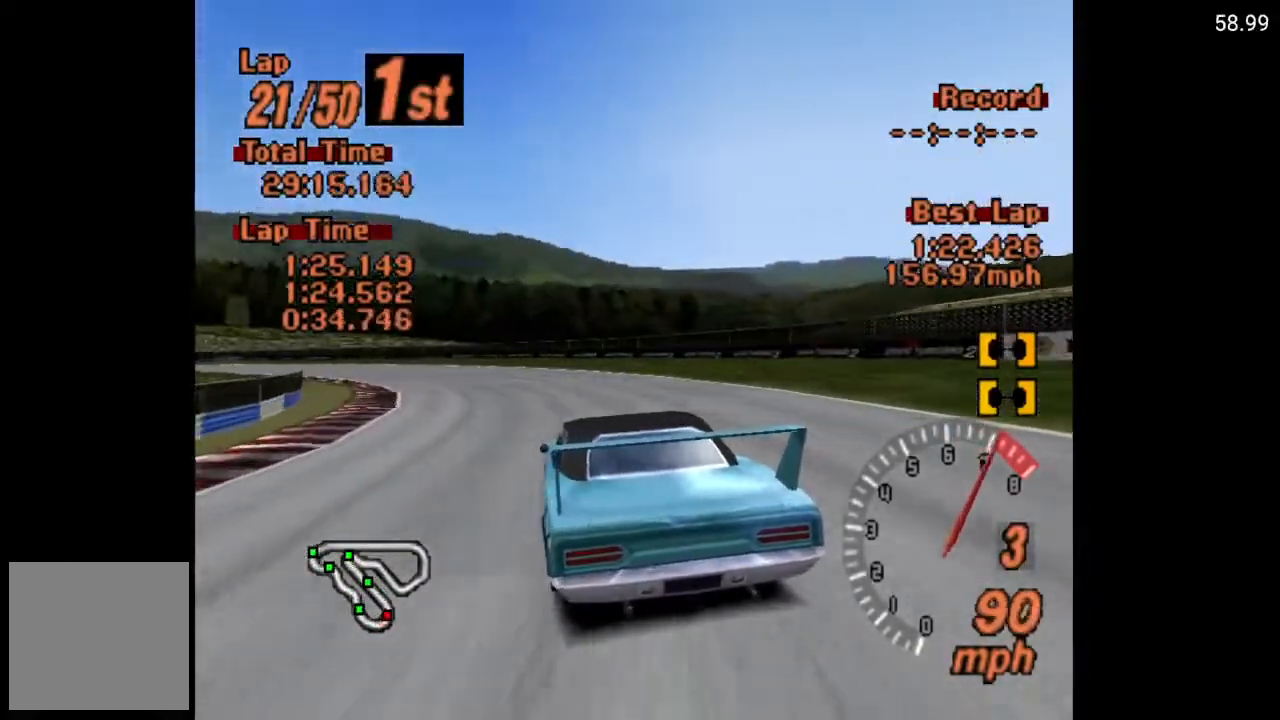
{"buttons": ["A", "DPAD_LEFT"], "left_stick": "center", "right_stick": "center", "events": []}
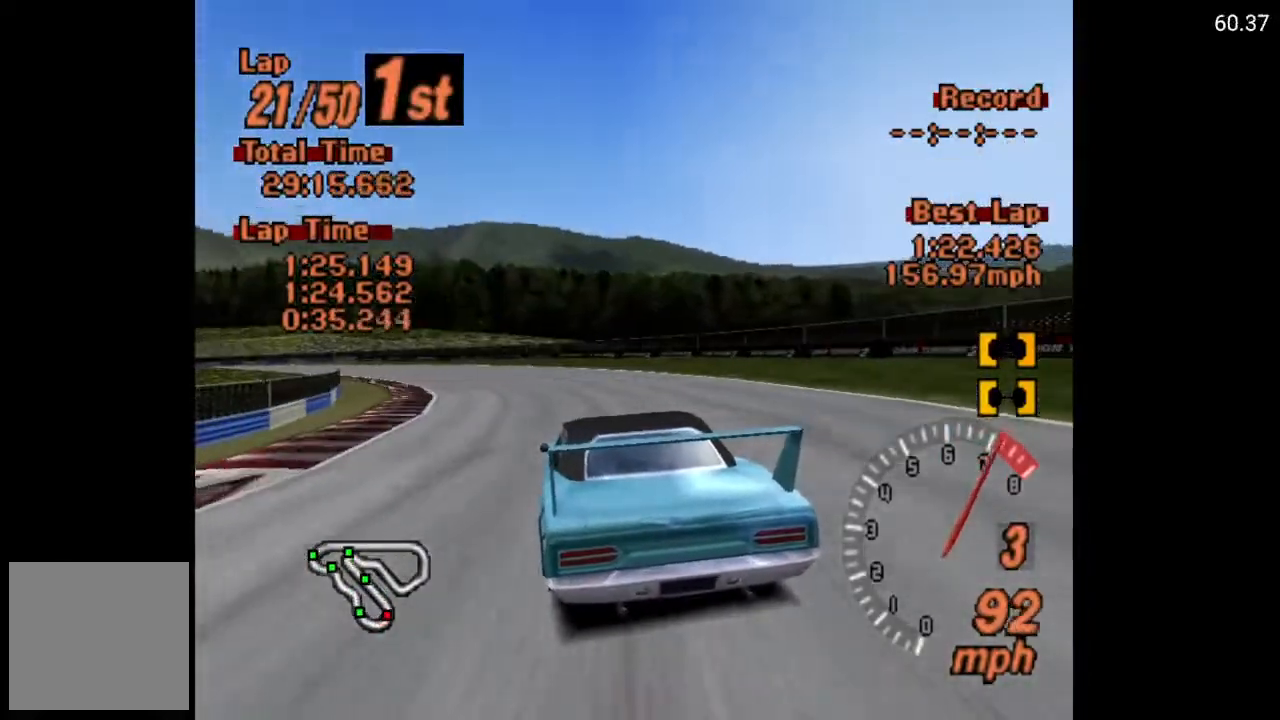
{"buttons": ["A", "DPAD_LEFT"], "left_stick": "center", "right_stick": "center", "events": [[217, "R2", "down"], [350, "R2", "up"]]}
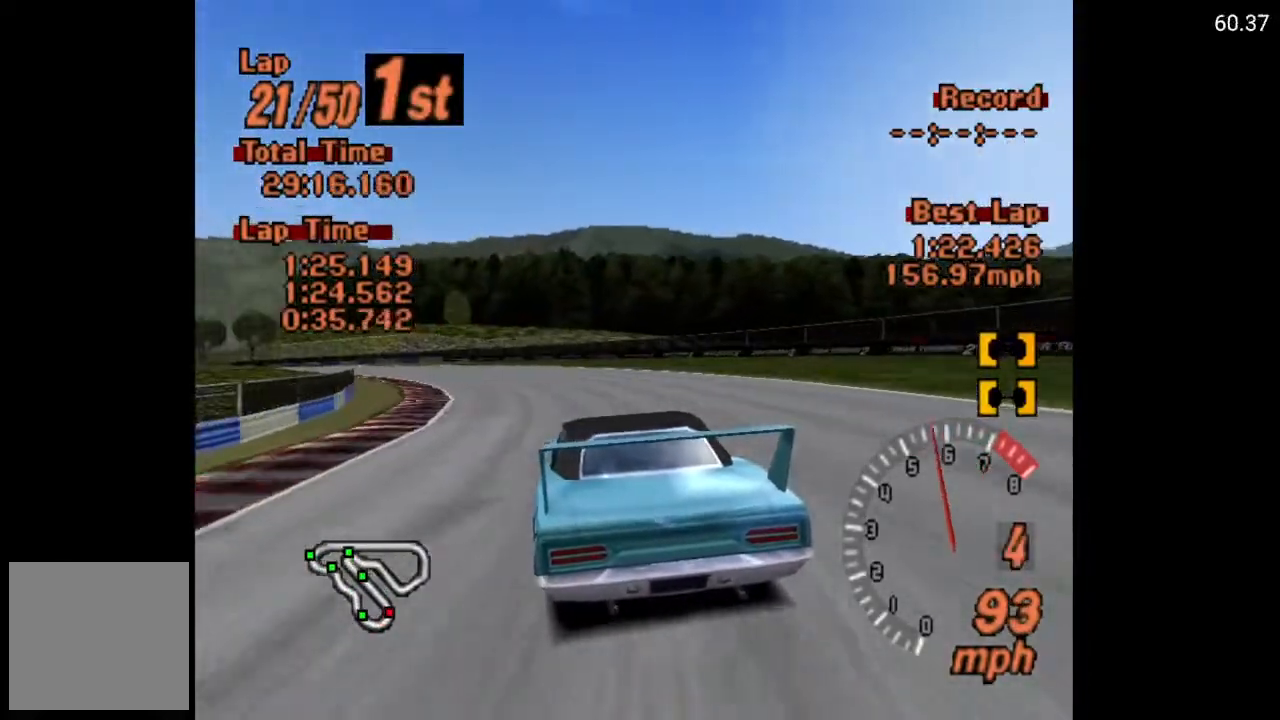
{"buttons": ["A", "DPAD_LEFT"], "left_stick": "center", "right_stick": "center", "events": []}
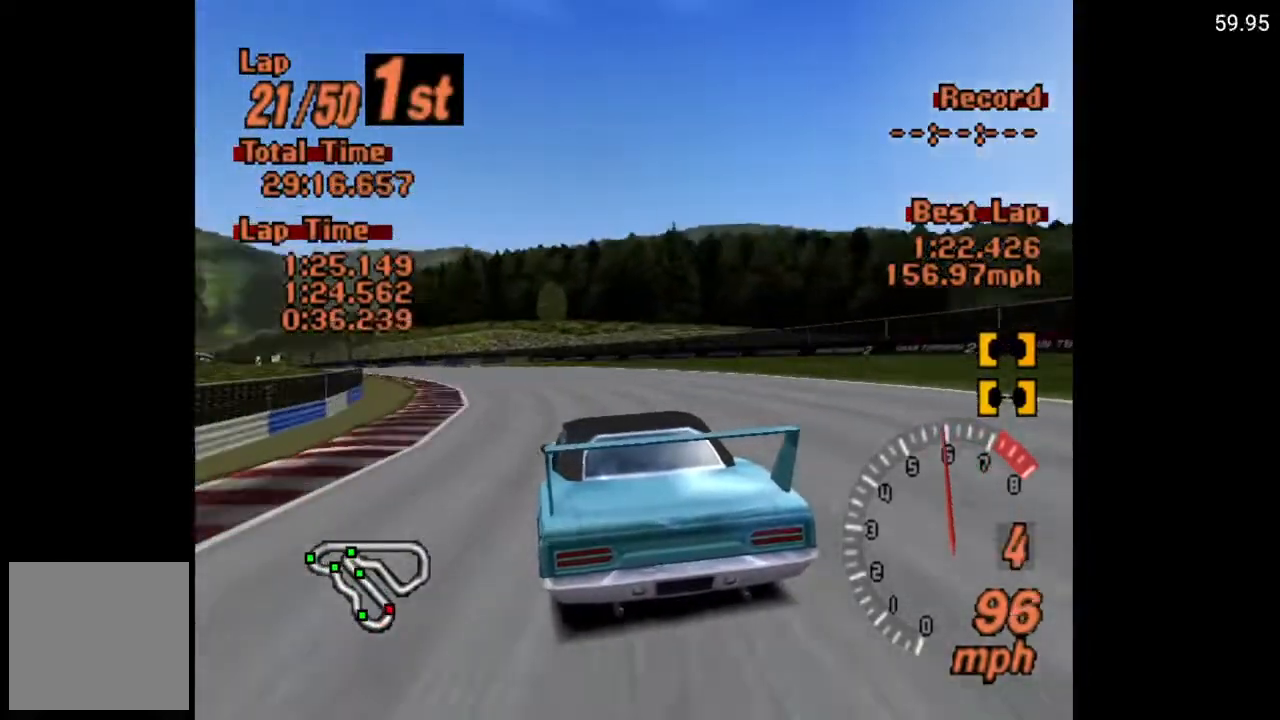
{"buttons": ["A", "DPAD_LEFT"], "left_stick": "center", "right_stick": "center", "events": []}
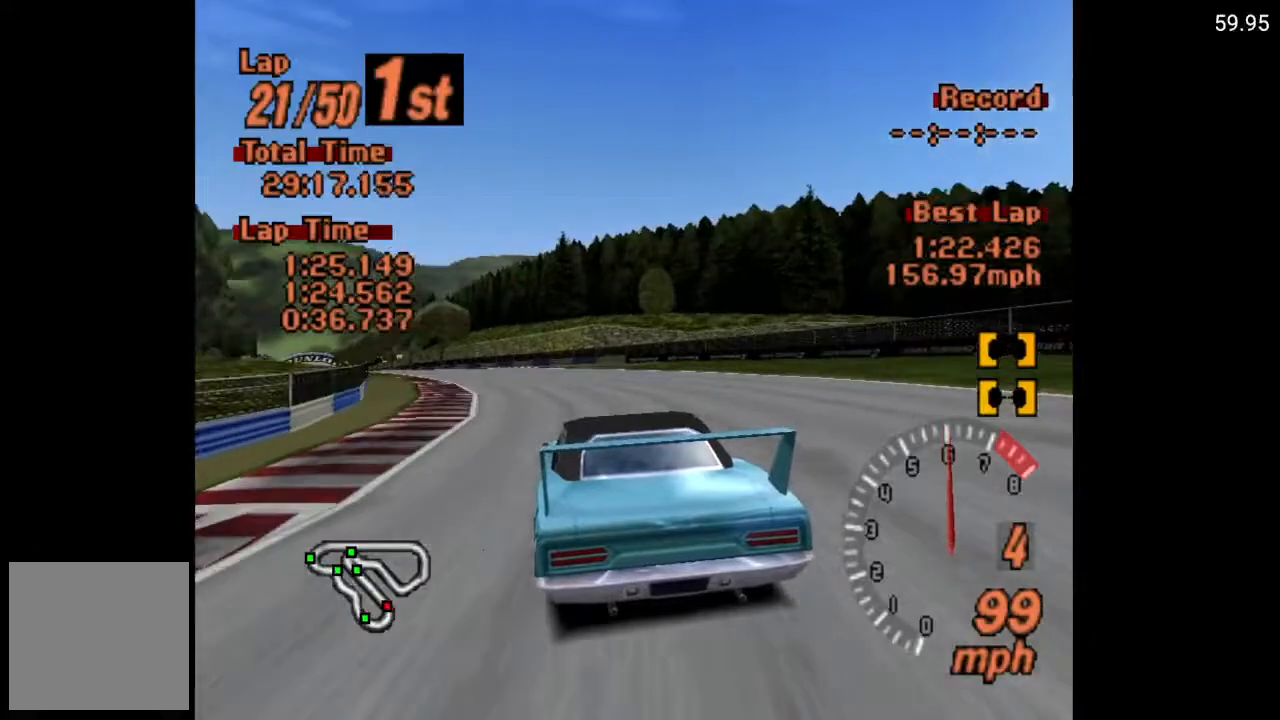
{"buttons": ["A"], "left_stick": "center", "right_stick": "center", "events": [[283, "DPAD_LEFT", "up"]]}